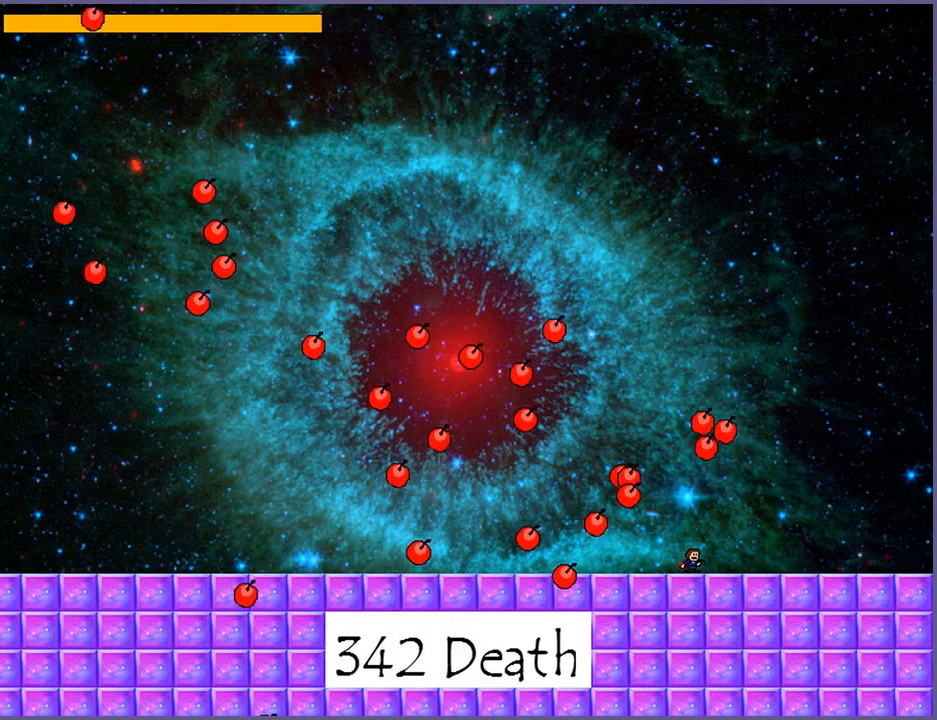
Gameplay with keyboard; each line is a JSON object with the keys held at the frame after it. "events" lists presses ("down") and releases ("up") of "down", "left", "r", "right", "s", "shift_l", "shift_r", "up" and "z" between this image and that frame as [ms after this image, input, new state], when the widget could be followed in between. No other keys are recorded. Mouse input is not recorded.
{"keys": [], "events": []}
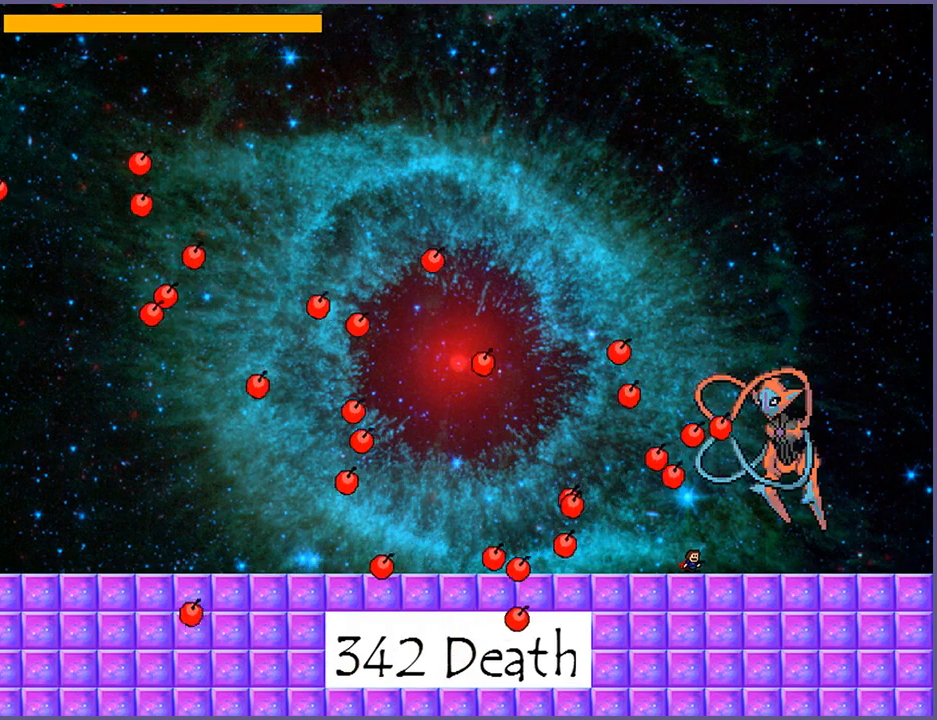
{"keys": [], "events": []}
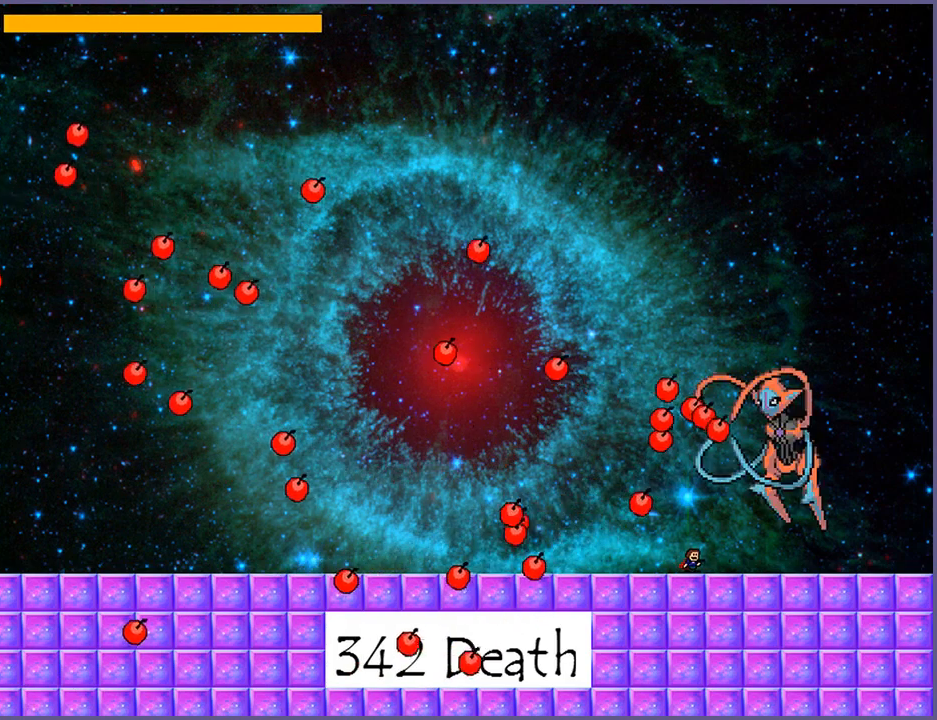
{"keys": [], "events": []}
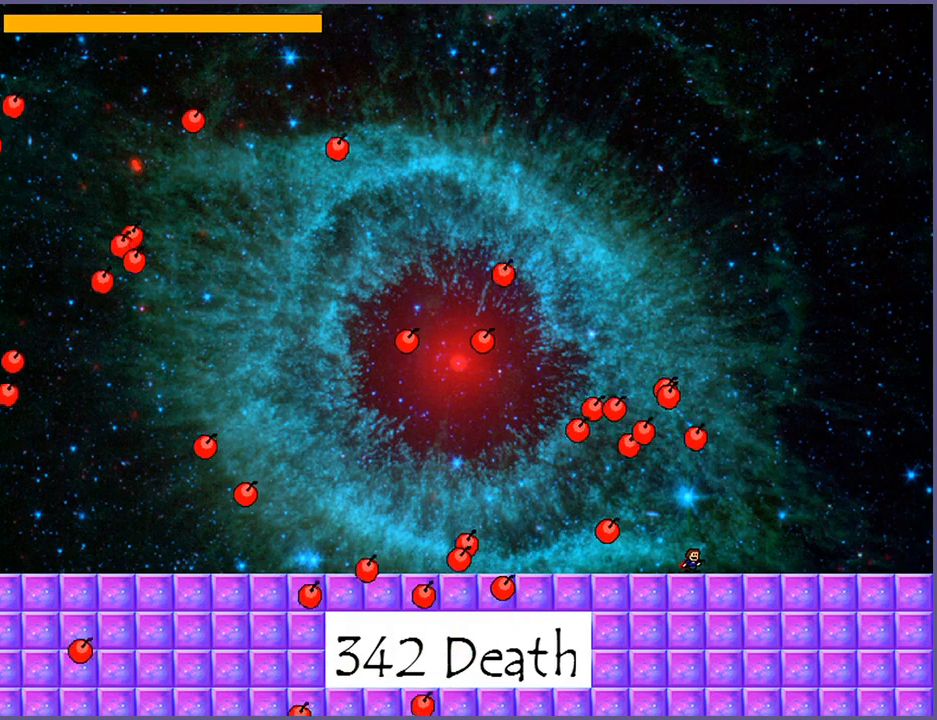
{"keys": [], "events": []}
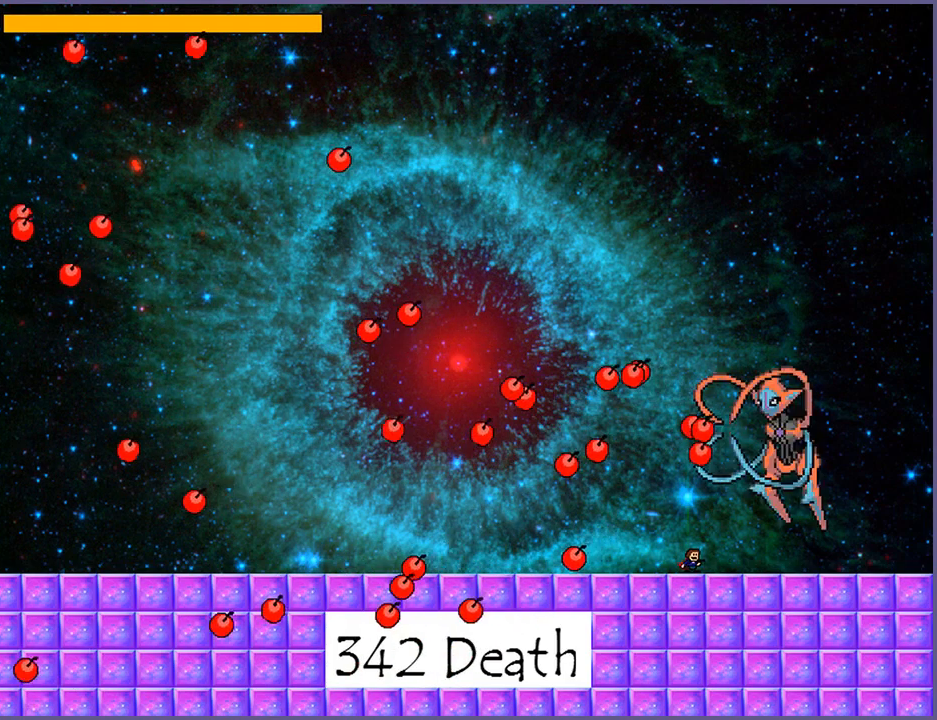
{"keys": ["z"], "events": [[200, "shift_l", "down"], [320, "shift_l", "up"], [380, "z", "down"], [440, "z", "up"], [500, "z", "down"]]}
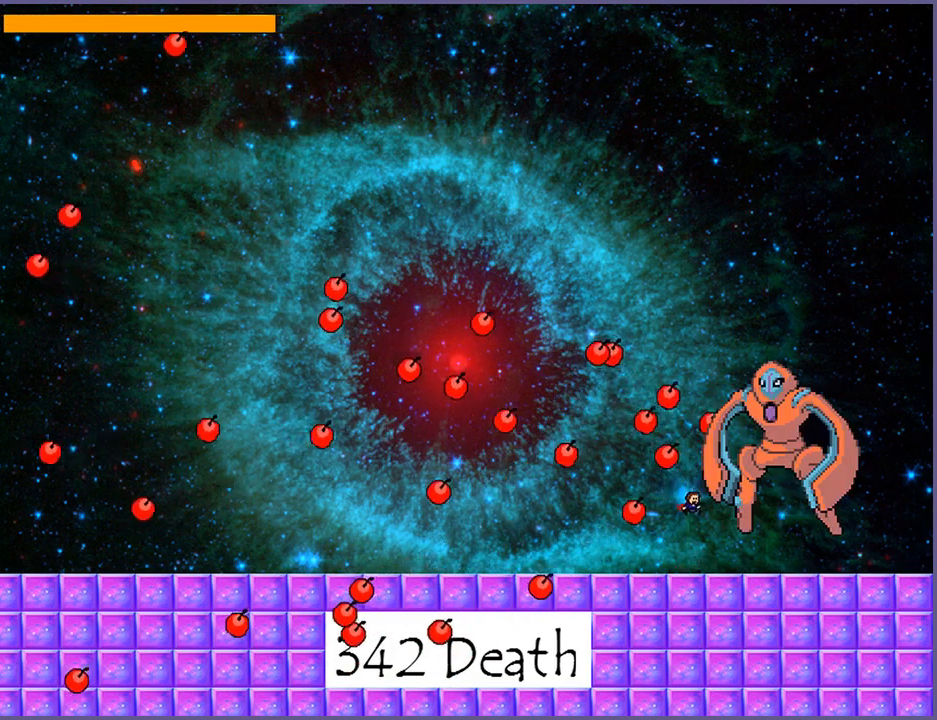
{"keys": ["left", "shift_l"], "events": [[60, "z", "up"], [100, "z", "down"], [160, "z", "up"], [460, "shift_l", "down"], [500, "left", "down"]]}
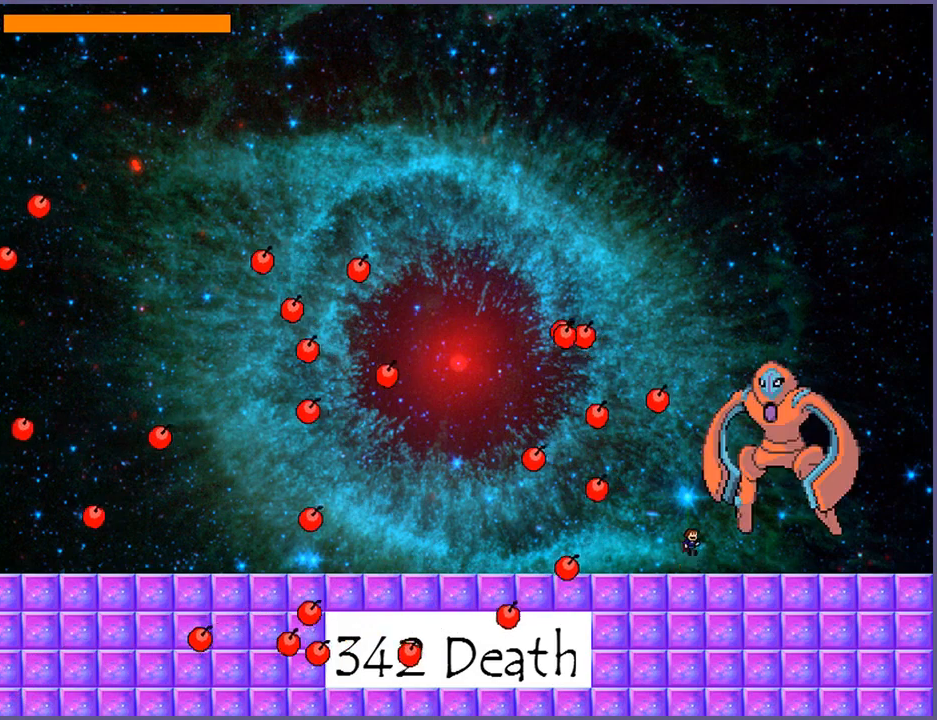
{"keys": ["left"], "events": [[120, "shift_l", "up"], [160, "left", "up"], [200, "right", "down"], [220, "z", "down"], [260, "z", "up"], [280, "right", "up"], [320, "z", "down"], [380, "left", "down"], [380, "z", "up"]]}
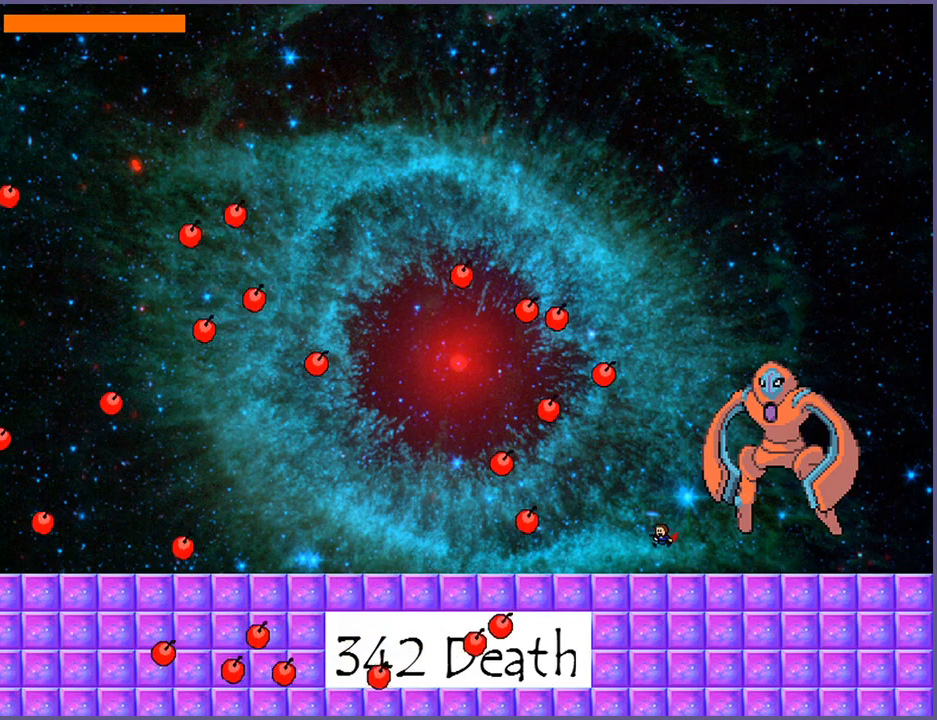
{"keys": [], "events": [[340, "shift_l", "down"], [380, "right", "down"], [400, "left", "up"], [480, "shift_l", "up"], [500, "right", "up"]]}
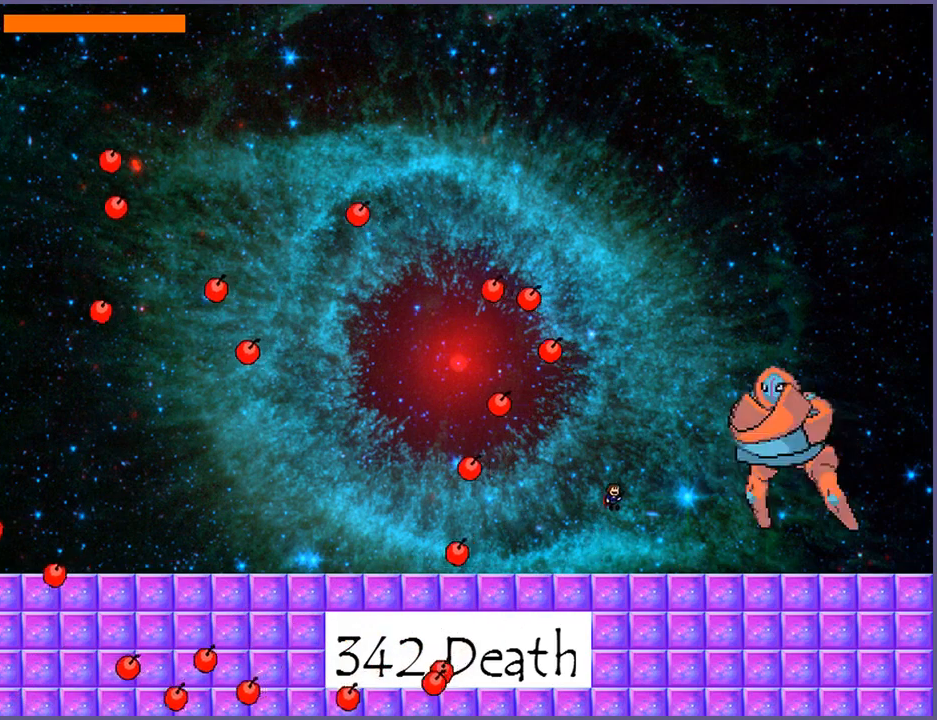
{"keys": ["left"], "events": [[60, "z", "down"], [100, "z", "up"], [140, "z", "down"], [240, "left", "down"], [320, "z", "up"]]}
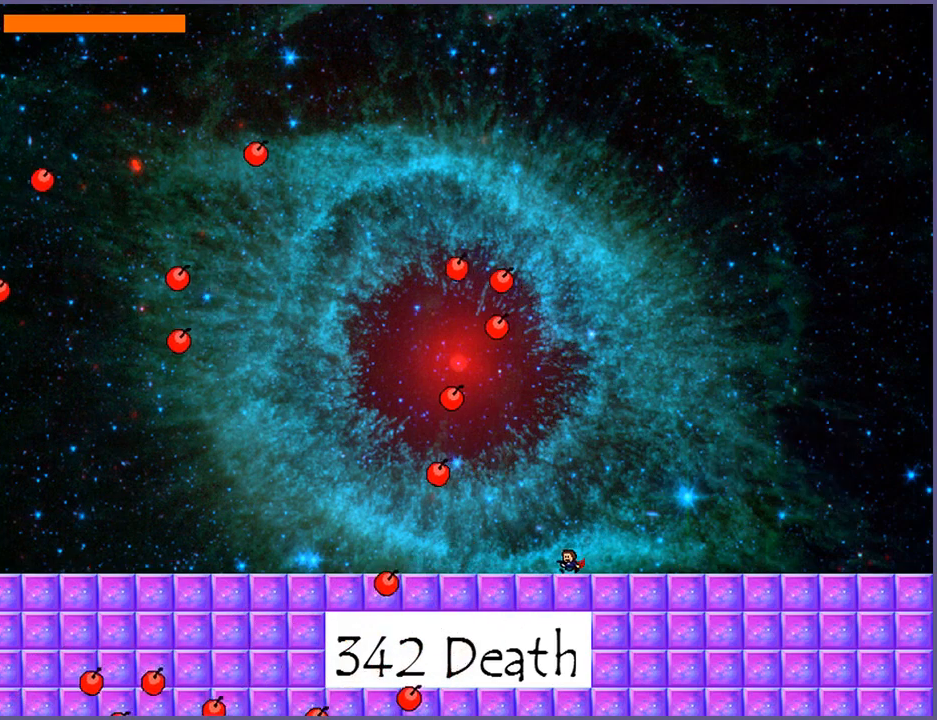
{"keys": ["z"], "events": [[100, "shift_l", "down"], [280, "left", "up"], [280, "right", "down"], [320, "shift_l", "up"], [320, "z", "down"], [360, "z", "up"], [400, "right", "up"], [420, "z", "down"], [460, "z", "up"], [500, "z", "down"]]}
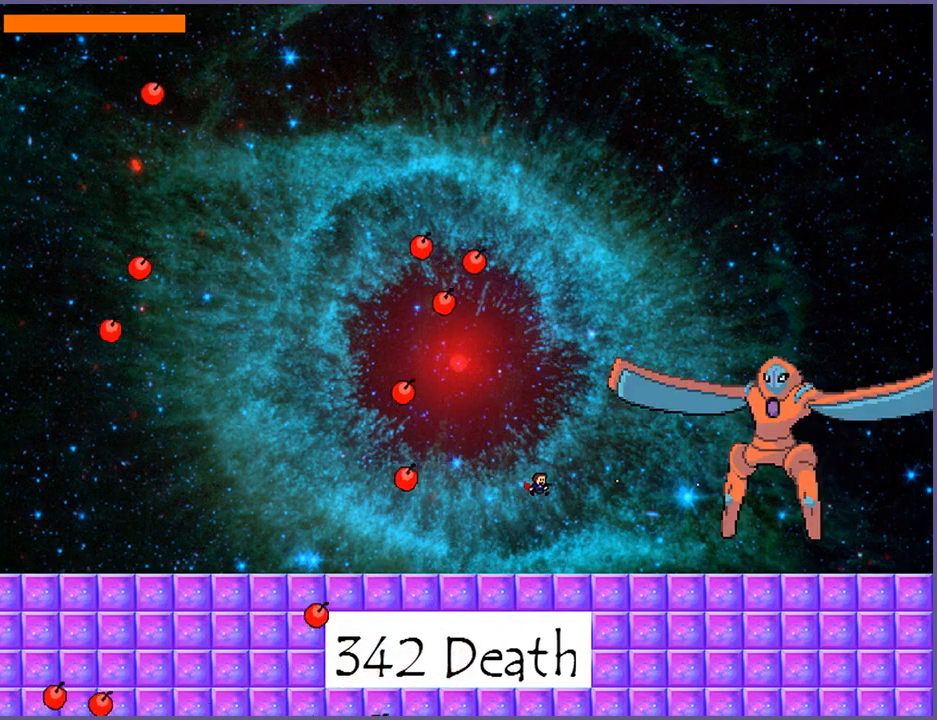
{"keys": ["left", "shift_l"], "events": [[60, "z", "up"], [140, "left", "down"], [400, "shift_l", "down"]]}
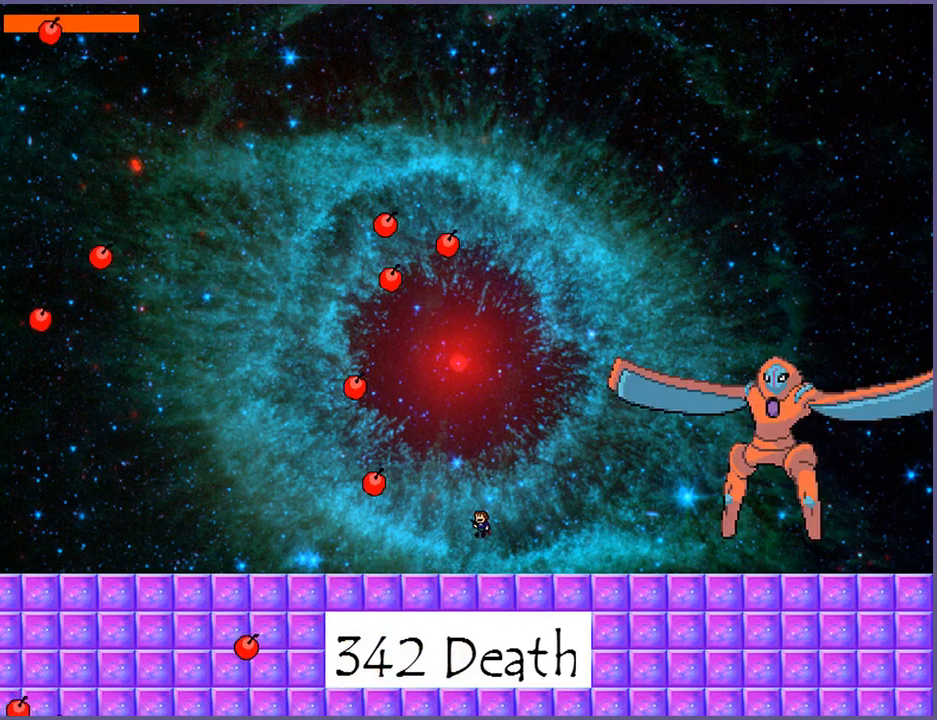
{"keys": [], "events": [[20, "left", "up"], [40, "right", "down"], [100, "shift_l", "up"], [120, "right", "up"], [140, "z", "down"], [180, "z", "up"], [240, "z", "down"], [300, "z", "up"], [340, "z", "down"], [420, "z", "up"]]}
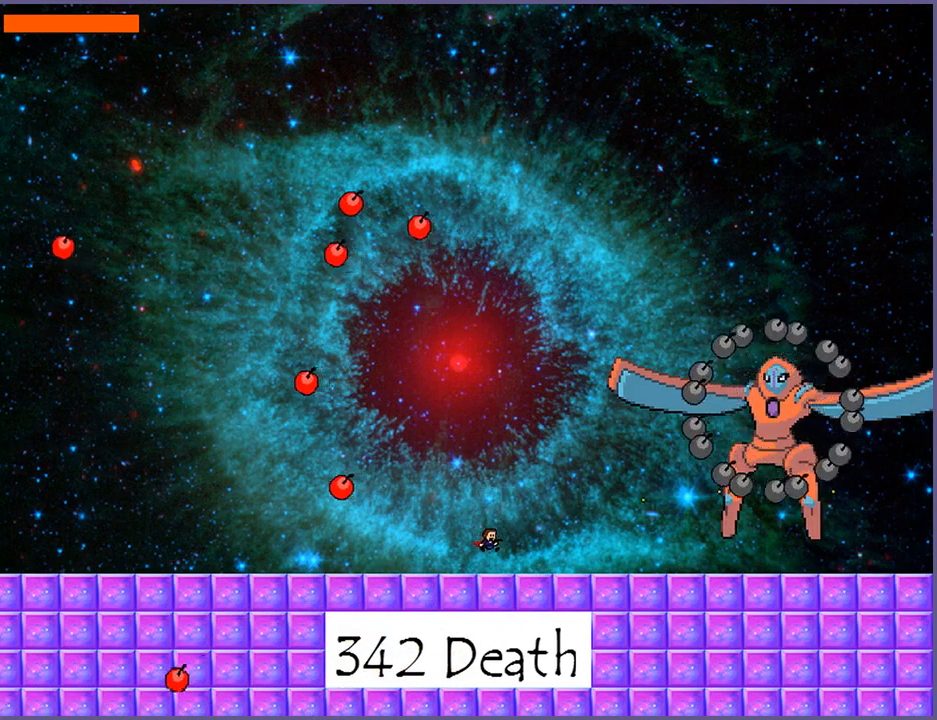
{"keys": ["left"], "events": [[180, "shift_l", "down"], [300, "shift_l", "up"], [340, "z", "down"], [400, "z", "up"], [460, "left", "down"]]}
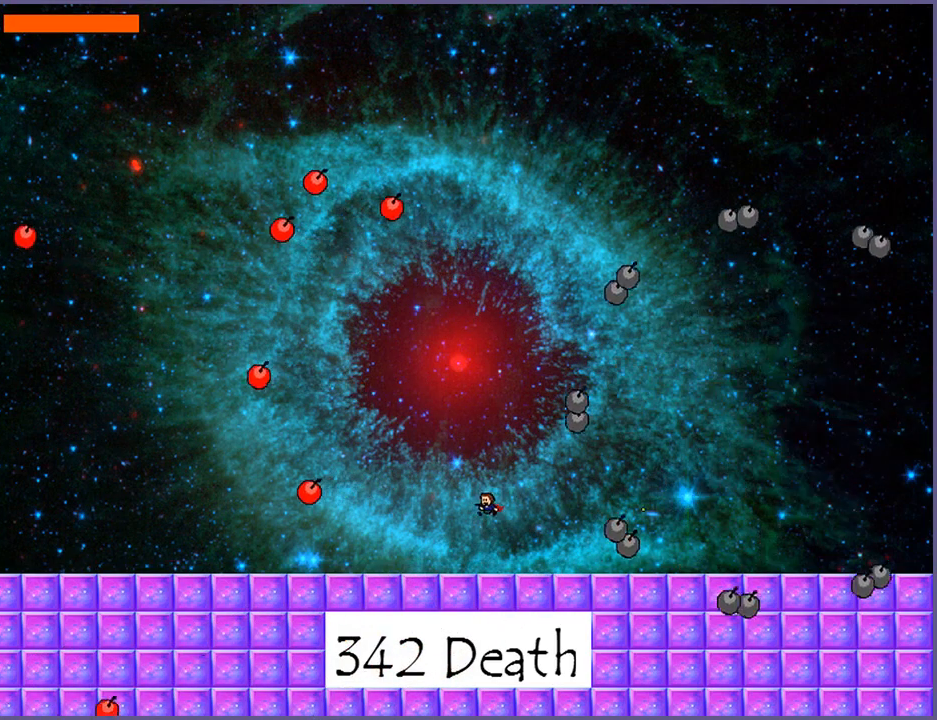
{"keys": ["left", "shift_l"], "events": [[400, "shift_l", "down"]]}
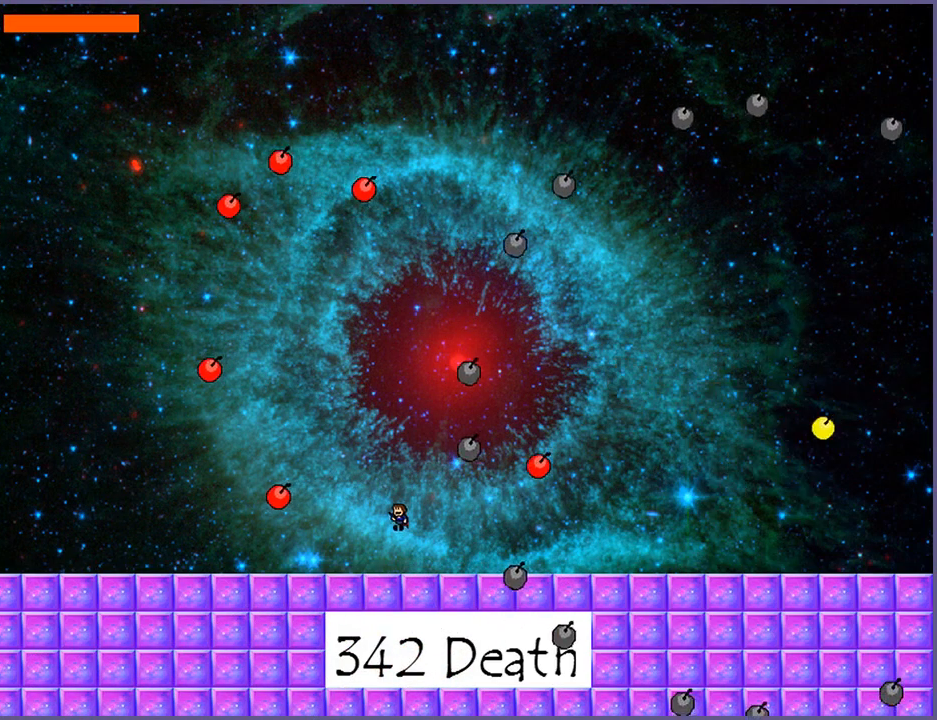
{"keys": ["right", "shift_l"], "events": [[20, "left", "up"], [180, "shift_l", "up"], [240, "right", "down"], [260, "shift_l", "down"]]}
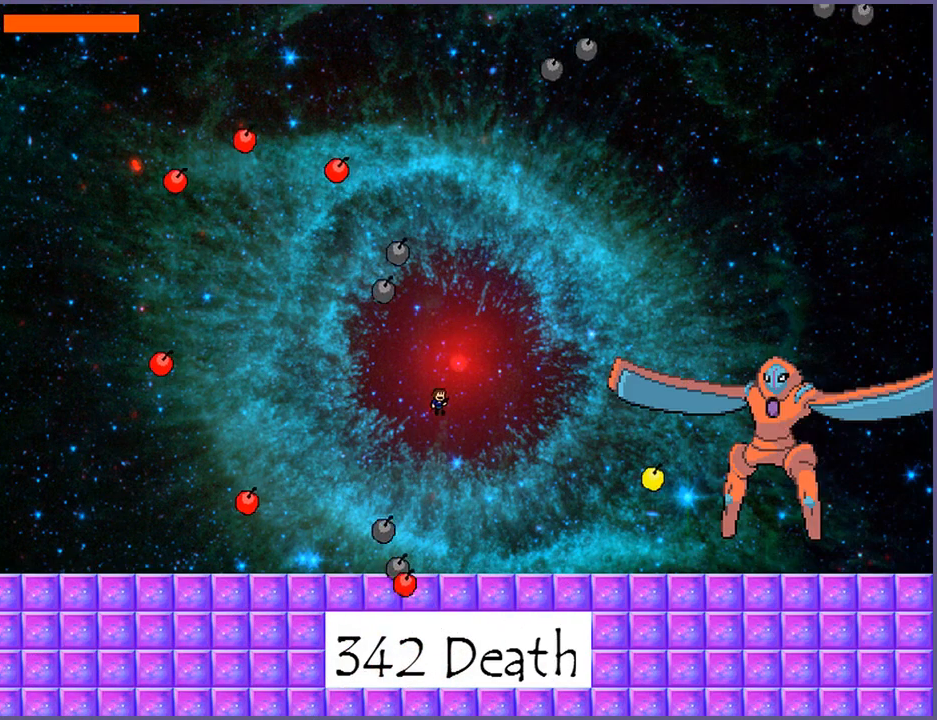
{"keys": ["left"], "events": [[100, "right", "up"], [100, "shift_l", "up"], [120, "z", "down"], [140, "left", "down"], [180, "z", "up"], [200, "left", "up"], [260, "left", "down"]]}
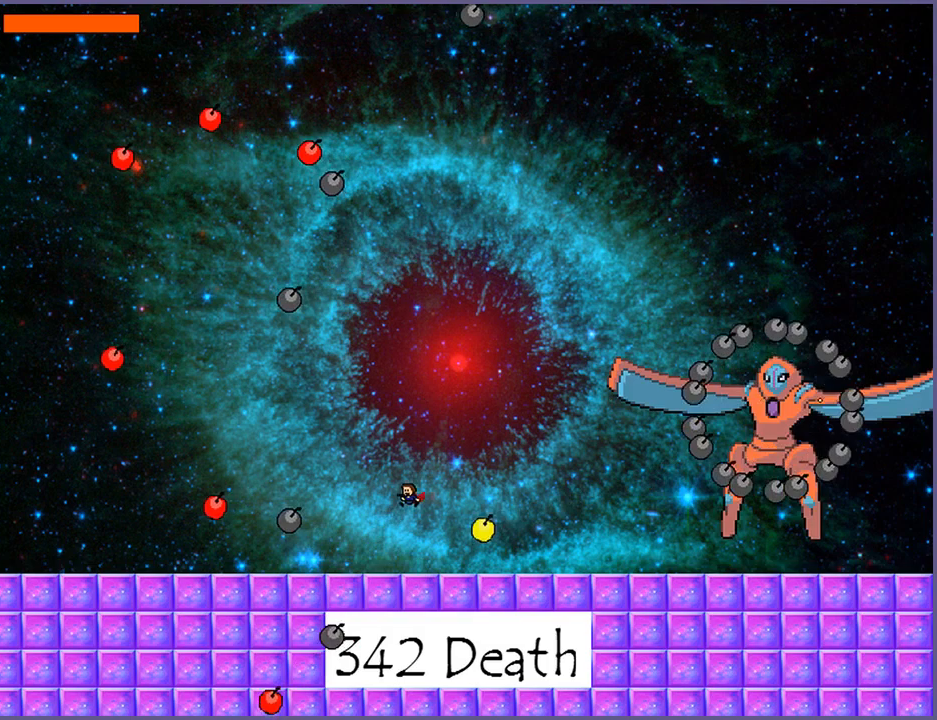
{"keys": ["shift_l"], "events": [[160, "shift_l", "down"], [300, "left", "up"], [400, "shift_l", "up"], [480, "shift_l", "down"]]}
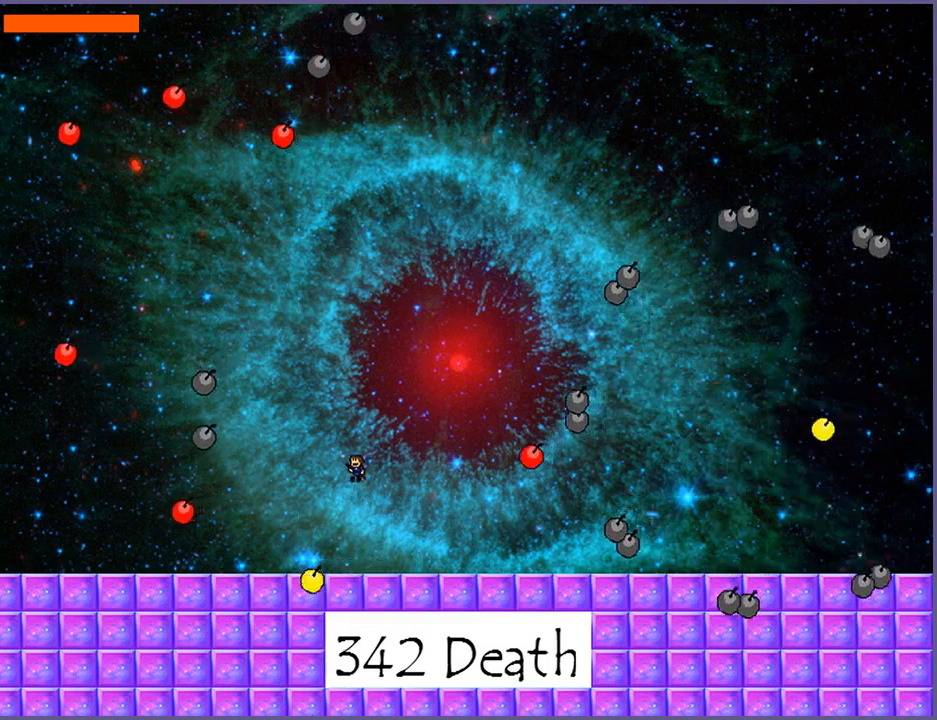
{"keys": ["left"], "events": [[20, "right", "down"], [40, "shift_l", "up"], [100, "right", "up"], [120, "z", "down"], [180, "z", "up"], [200, "left", "down"]]}
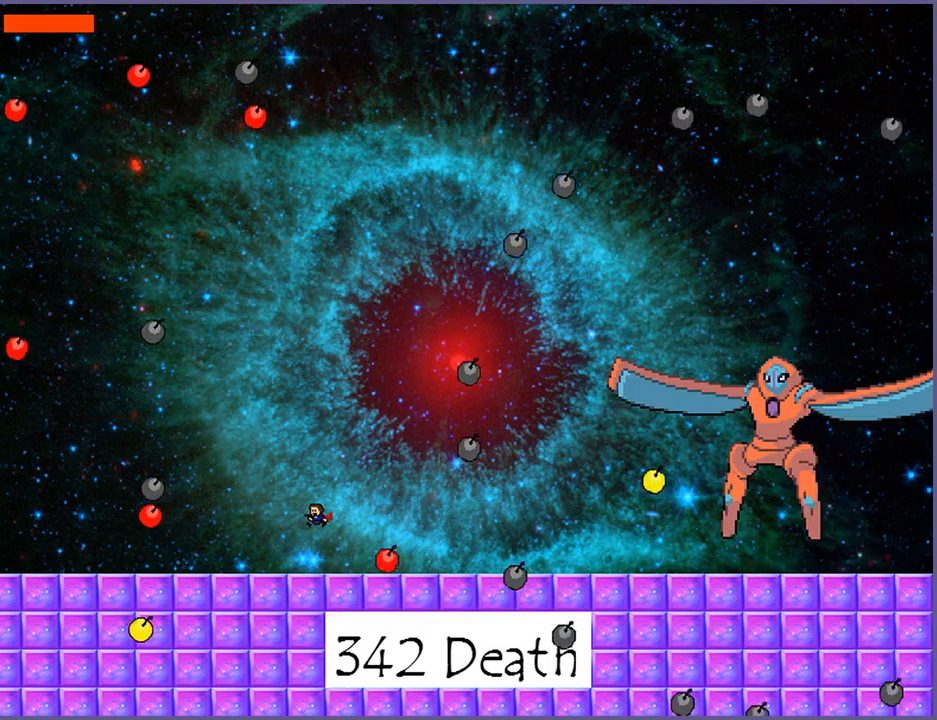
{"keys": ["right"], "events": [[160, "shift_l", "down"], [200, "left", "up"], [240, "right", "down"], [420, "shift_l", "up"]]}
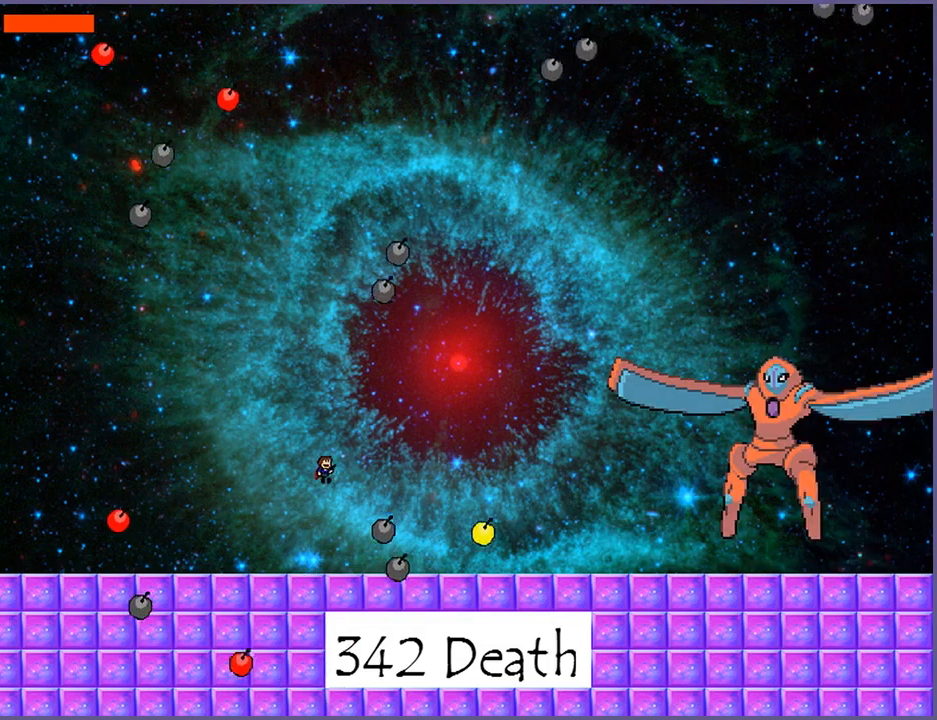
{"keys": ["right"], "events": [[40, "shift_l", "down"], [200, "shift_l", "up"], [240, "z", "down"], [280, "z", "up"], [340, "z", "down"], [400, "z", "up"], [440, "z", "down"], [500, "z", "up"]]}
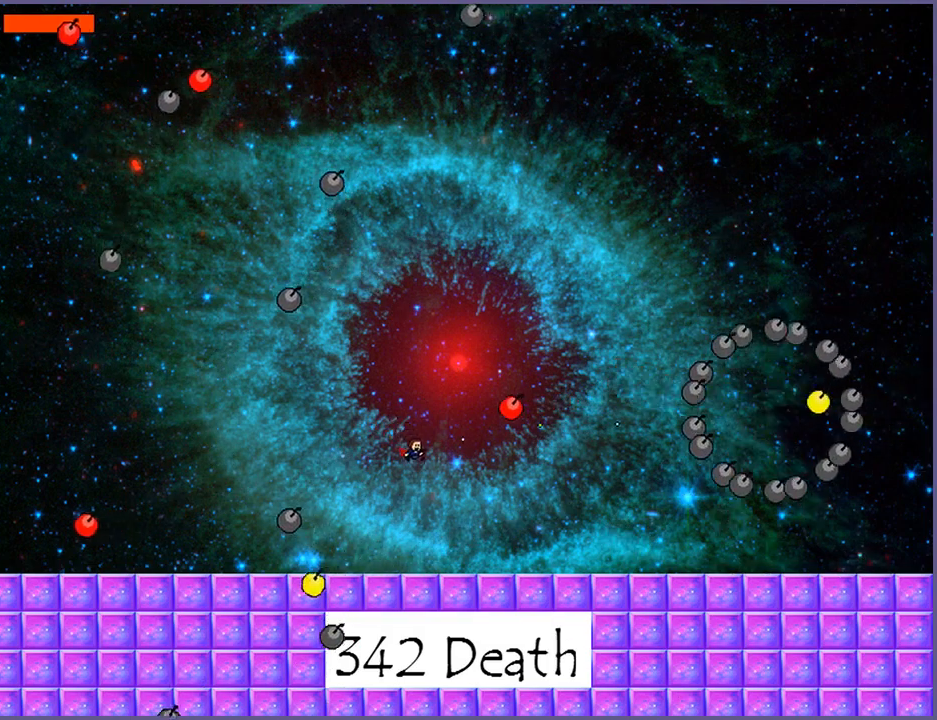
{"keys": [], "events": [[40, "z", "down"], [80, "z", "up"], [120, "right", "up"]]}
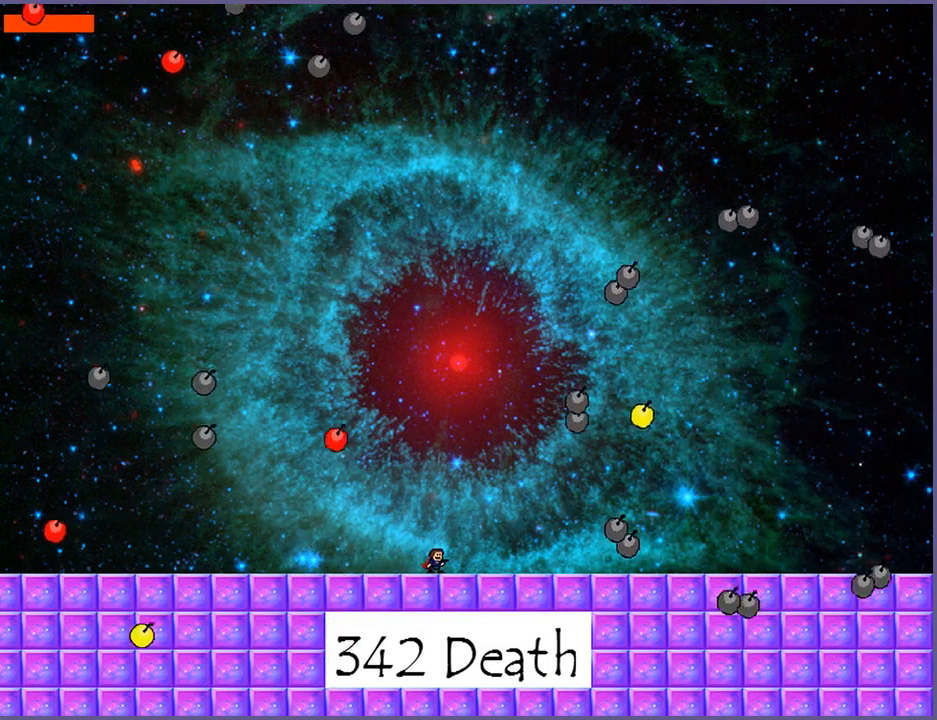
{"keys": ["left"], "events": [[380, "left", "down"]]}
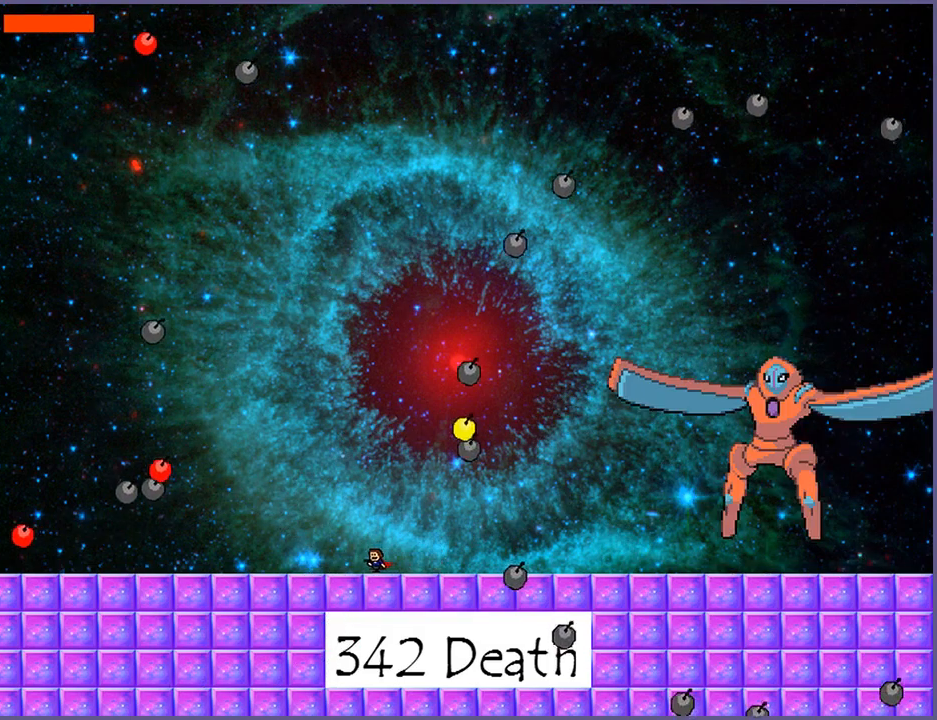
{"keys": ["right", "shift_l"], "events": [[80, "left", "up"], [100, "shift_l", "down"], [300, "right", "down"], [360, "shift_l", "up"], [460, "shift_l", "down"]]}
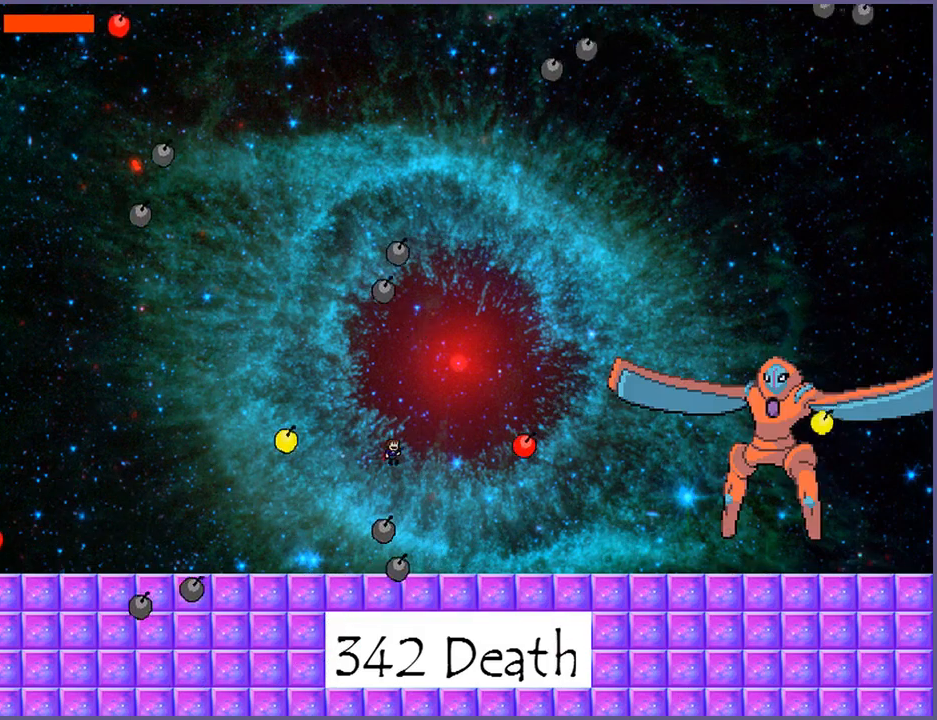
{"keys": ["z"], "events": [[280, "z", "down"], [320, "shift_l", "up"], [320, "z", "up"], [380, "right", "up"], [380, "z", "down"], [440, "z", "up"], [480, "z", "down"]]}
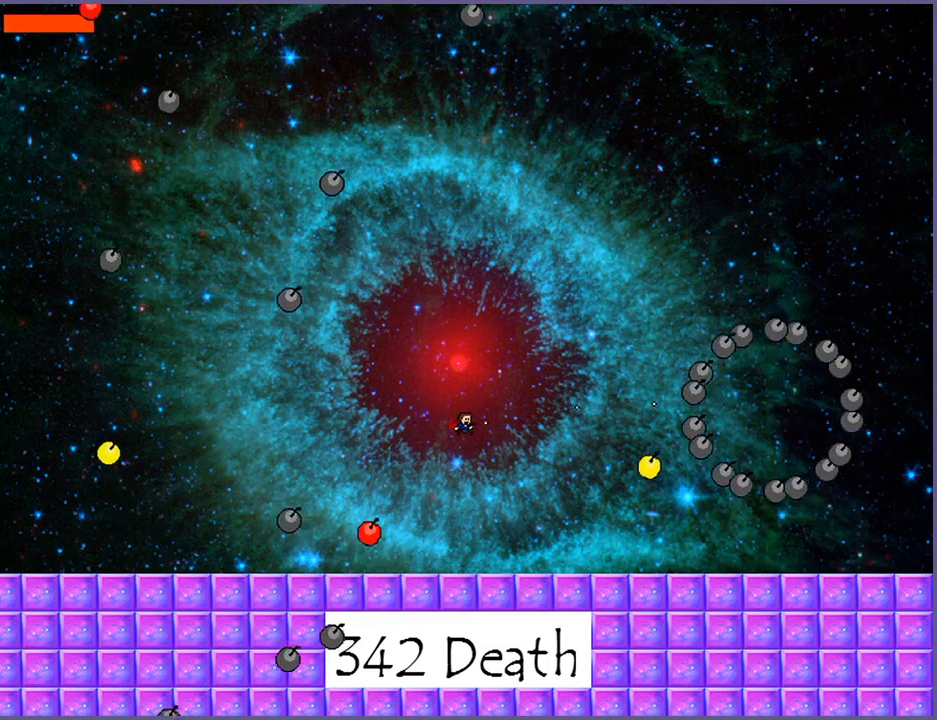
{"keys": ["left", "shift_l"], "events": [[40, "z", "up"], [100, "left", "down"], [480, "shift_l", "down"]]}
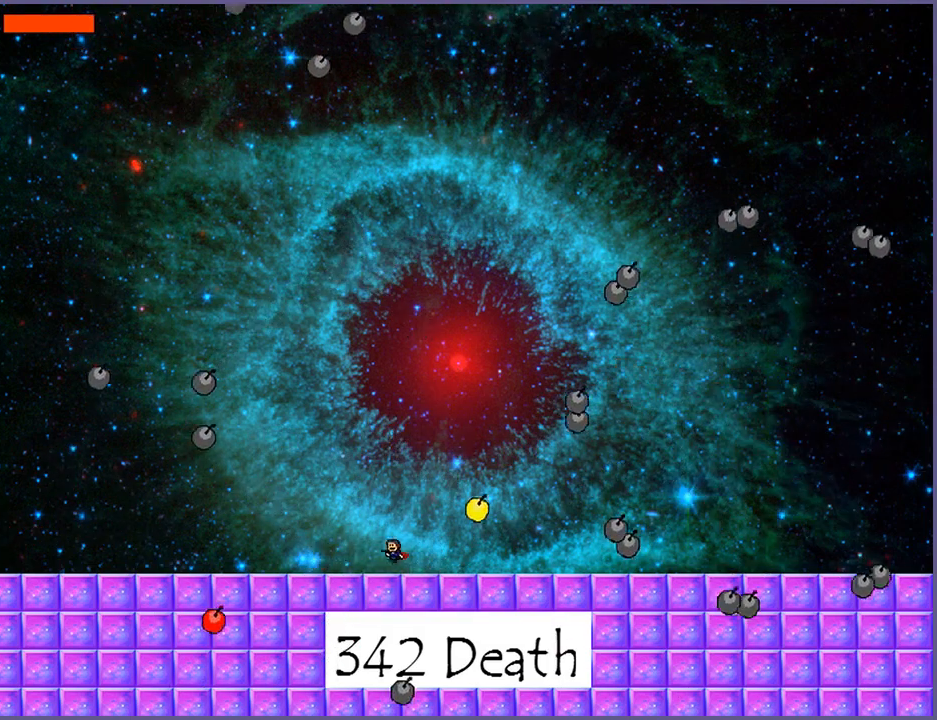
{"keys": [], "events": [[180, "left", "up"], [220, "right", "down"], [280, "shift_l", "up"], [340, "z", "down"], [380, "z", "up"], [400, "right", "up"], [440, "z", "down"], [500, "z", "up"]]}
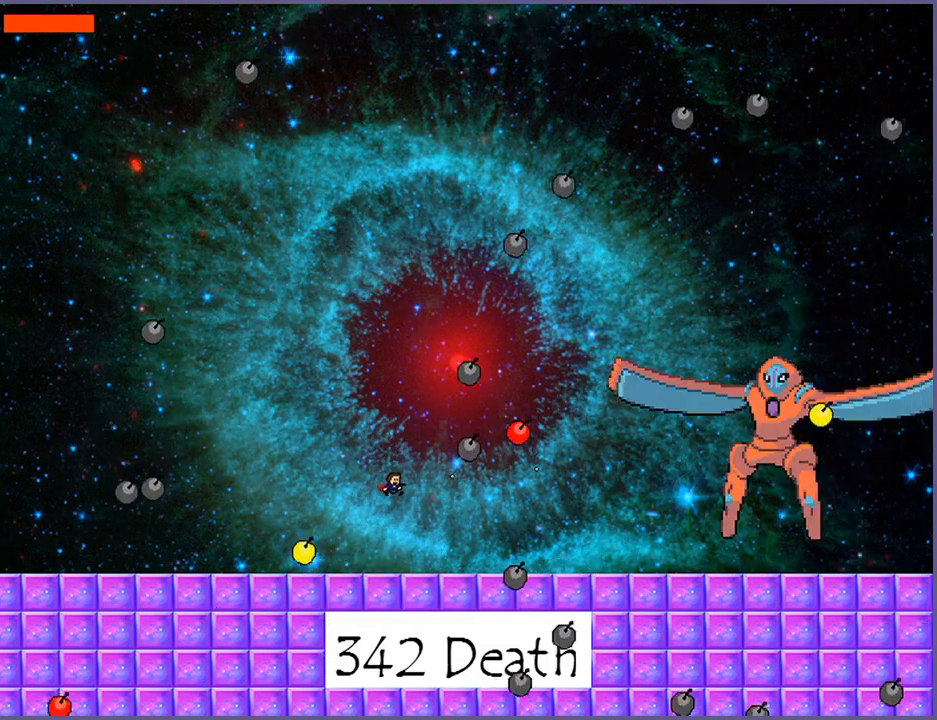
{"keys": ["shift_l"], "events": [[40, "left", "down"], [40, "z", "down"], [80, "z", "up"], [300, "shift_l", "down"], [500, "left", "up"]]}
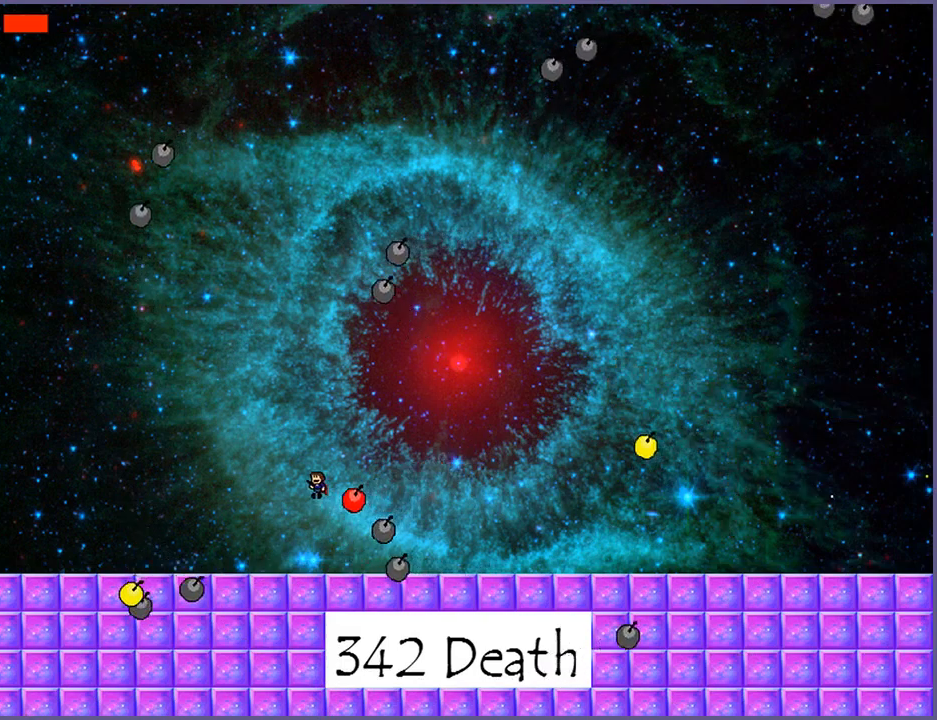
{"keys": ["right", "shift_l"], "events": [[100, "shift_l", "up"], [120, "right", "down"], [160, "shift_l", "down"]]}
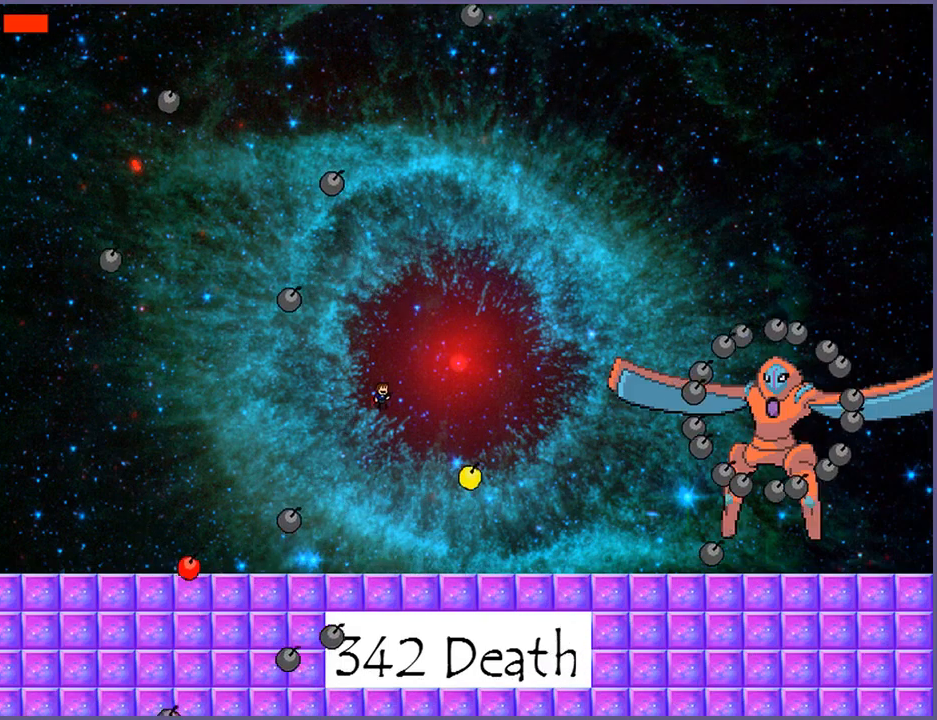
{"keys": ["left"], "events": [[200, "shift_l", "up"], [240, "z", "down"], [260, "z", "up"], [320, "z", "down"], [340, "right", "up"], [380, "z", "up"], [400, "z", "down"], [460, "left", "down"], [480, "z", "up"]]}
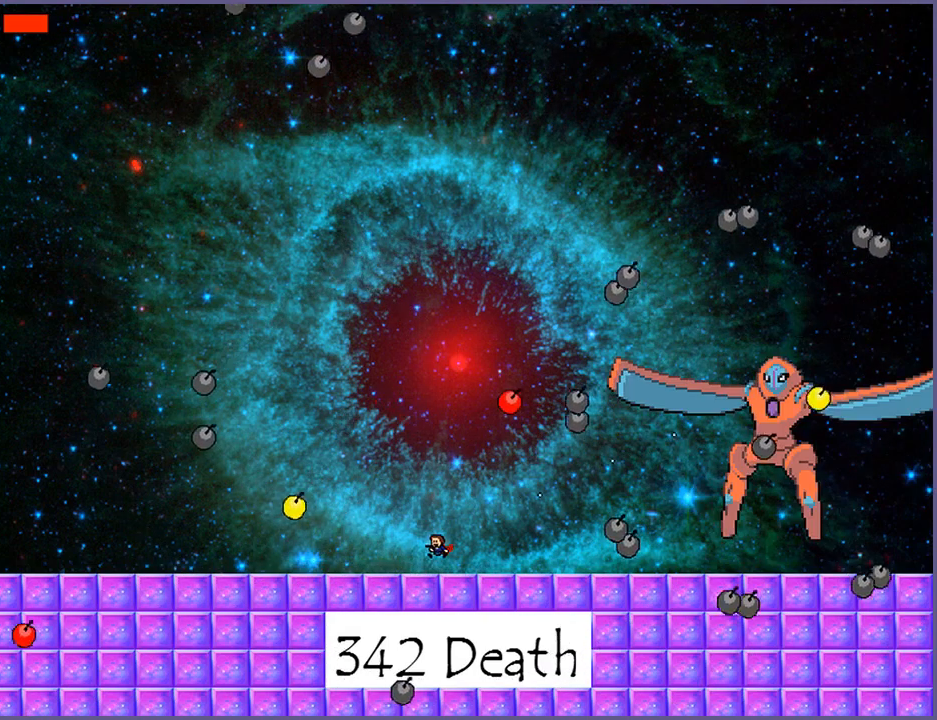
{"keys": [], "events": [[220, "left", "up"], [240, "left", "down"], [280, "left", "up"]]}